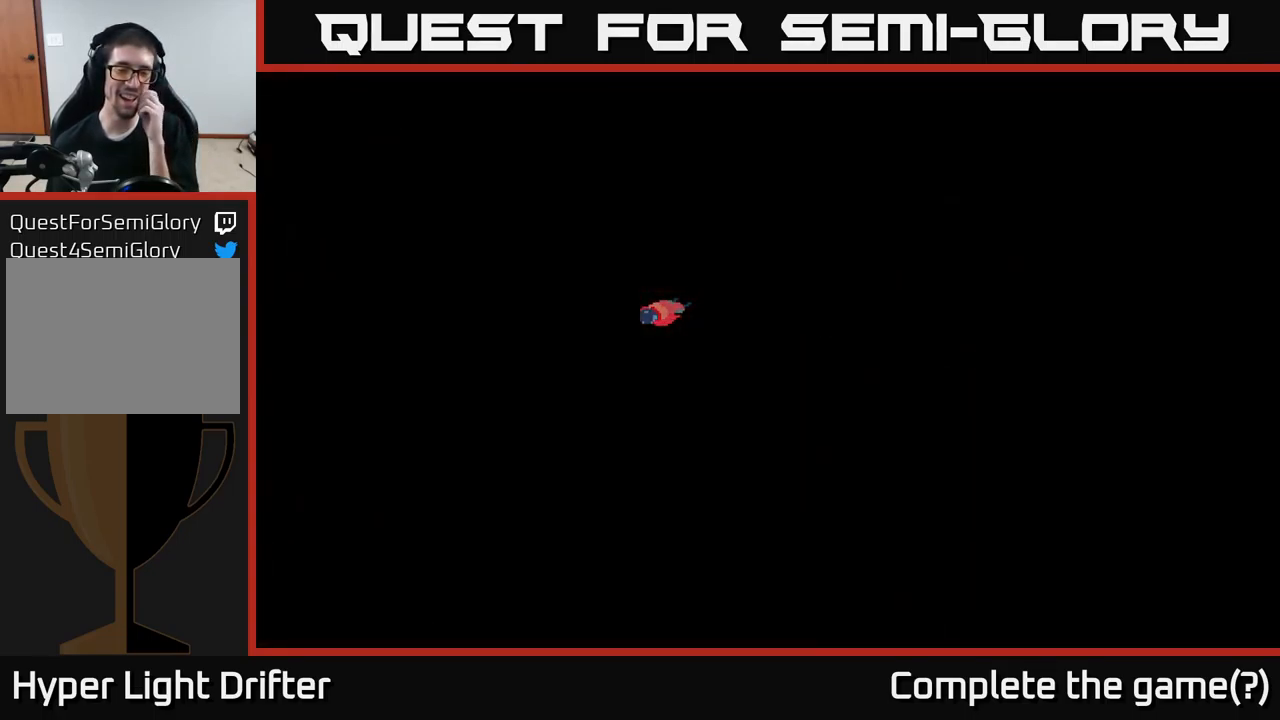
Gameplay with a controller (Xbox layout); each line is a JSON object with the inputs held at the frame after it. "events" lists button and stick changes between this image and that frame as [ms after this image, input, new state], when the widget could be followed in between.
{"buttons": [], "left_stick": "center", "right_stick": "center", "events": []}
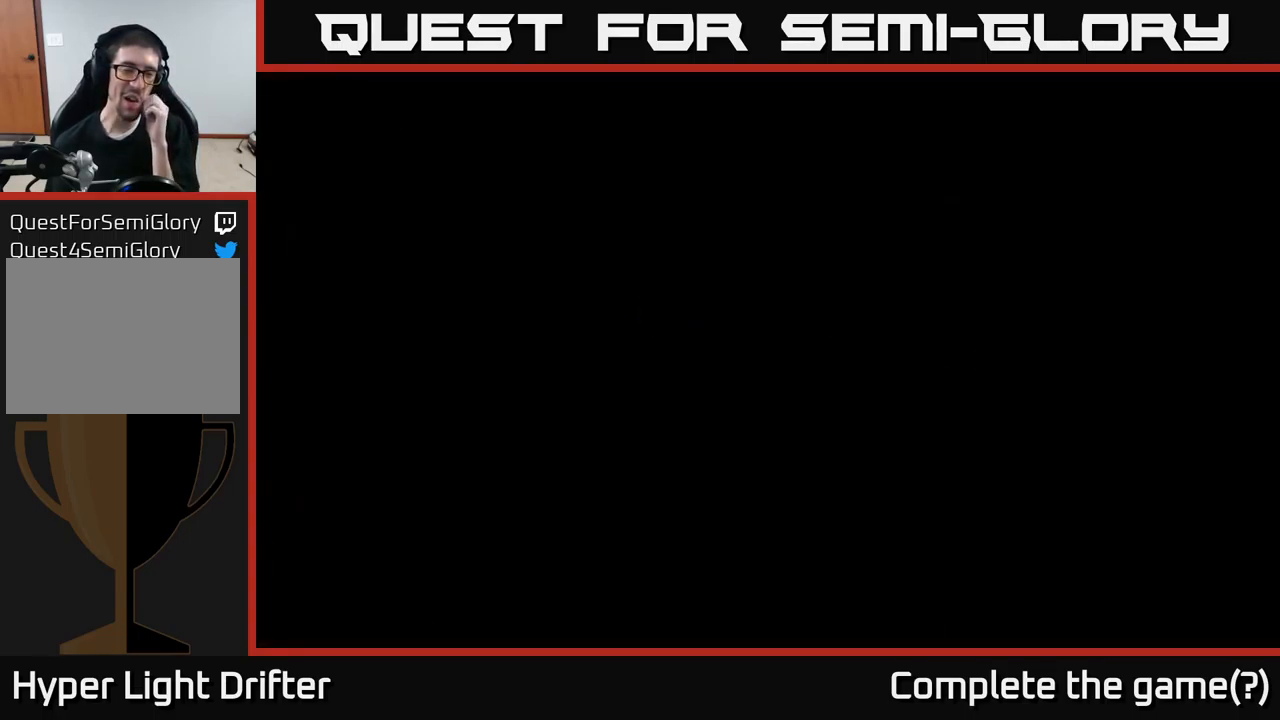
{"buttons": [], "left_stick": "center", "right_stick": "center", "events": []}
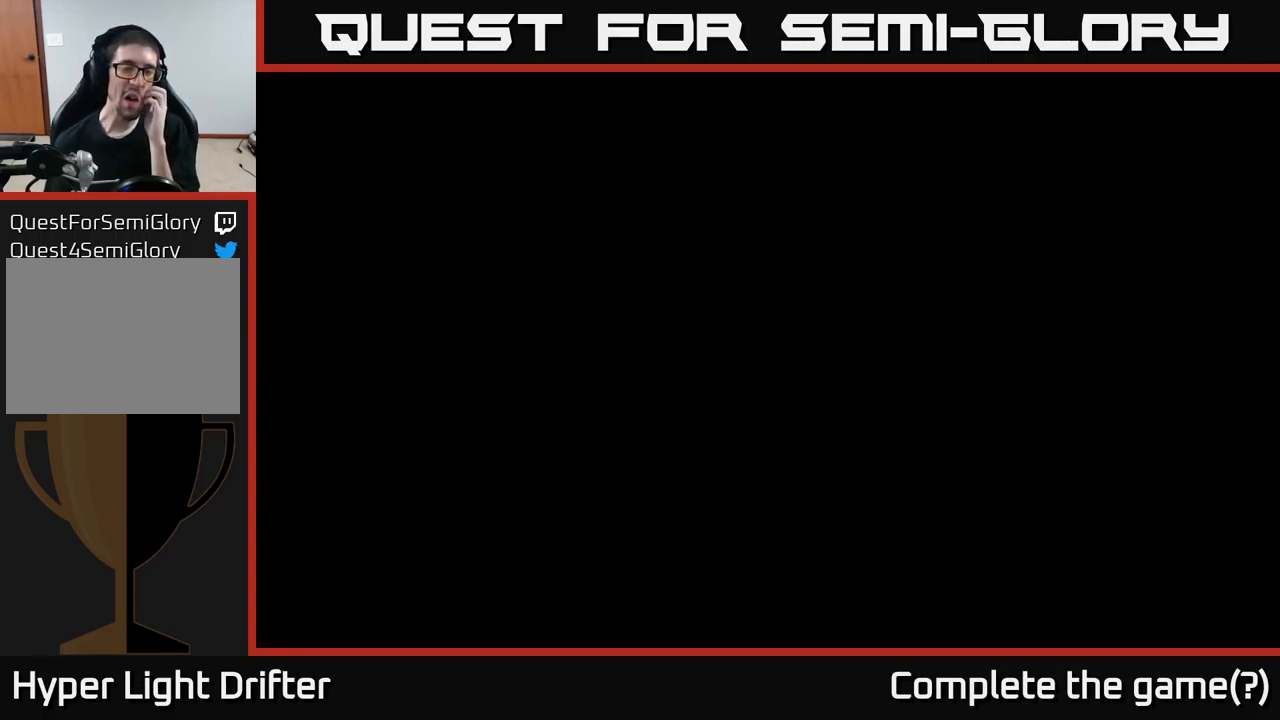
{"buttons": [], "left_stick": "center", "right_stick": "center", "events": []}
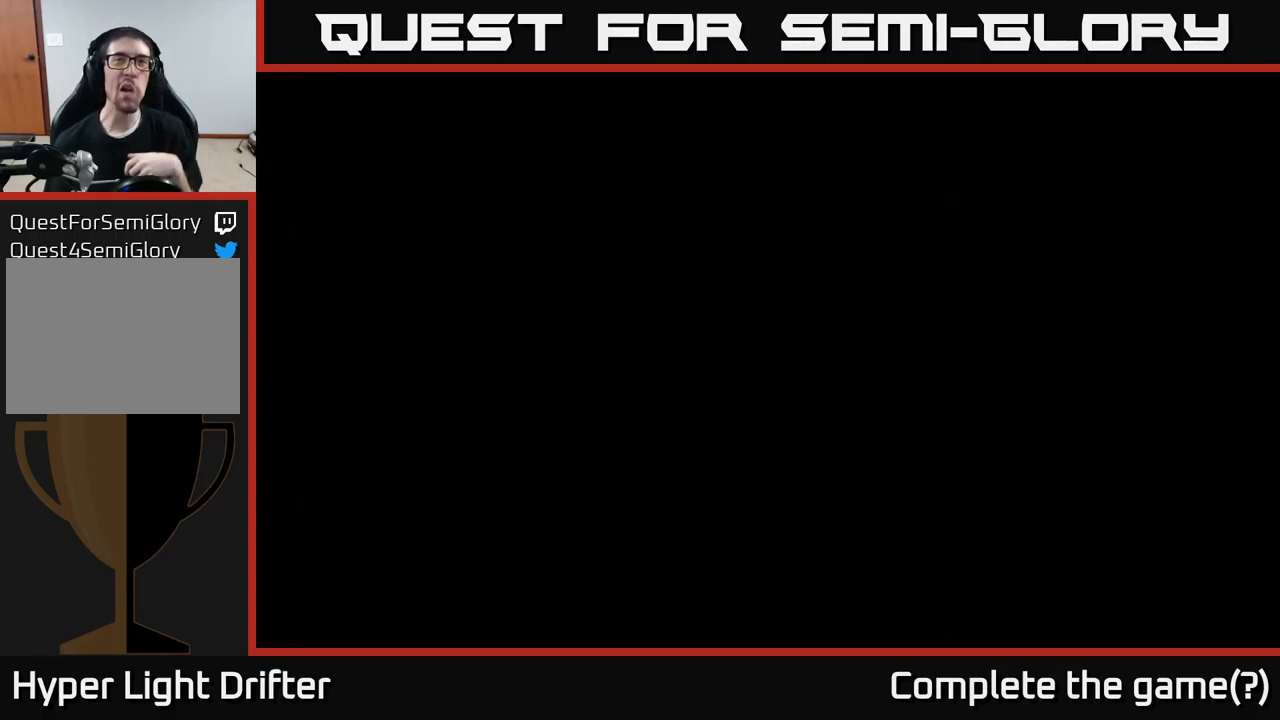
{"buttons": [], "left_stick": "center", "right_stick": "center", "events": []}
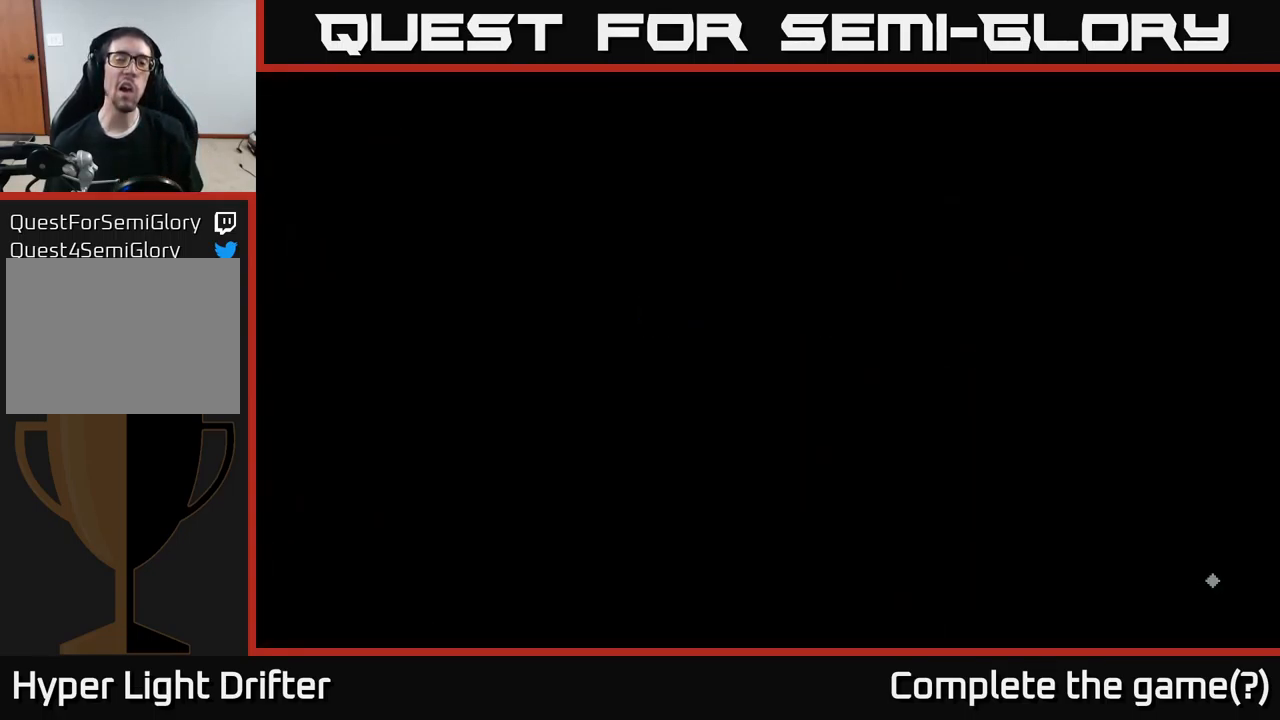
{"buttons": [], "left_stick": "center", "right_stick": "center", "events": []}
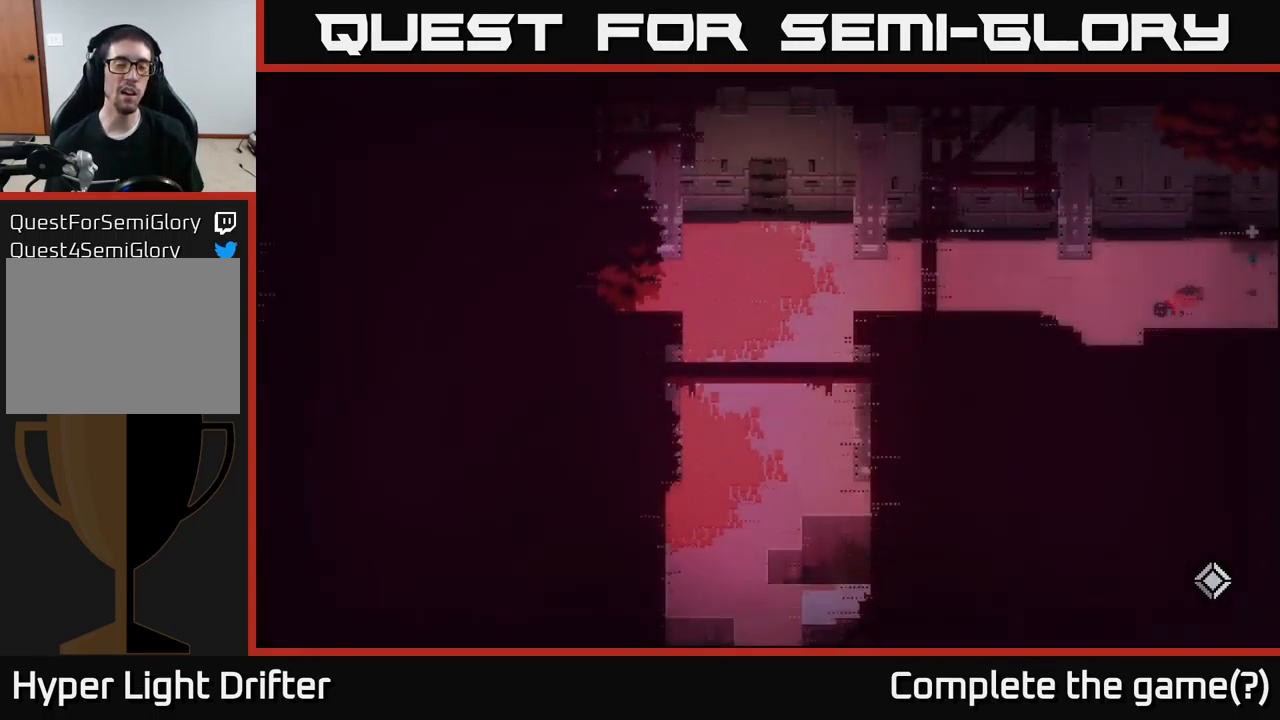
{"buttons": ["B"], "left_stick": "center", "right_stick": "center", "events": [[400, "B", "down"]]}
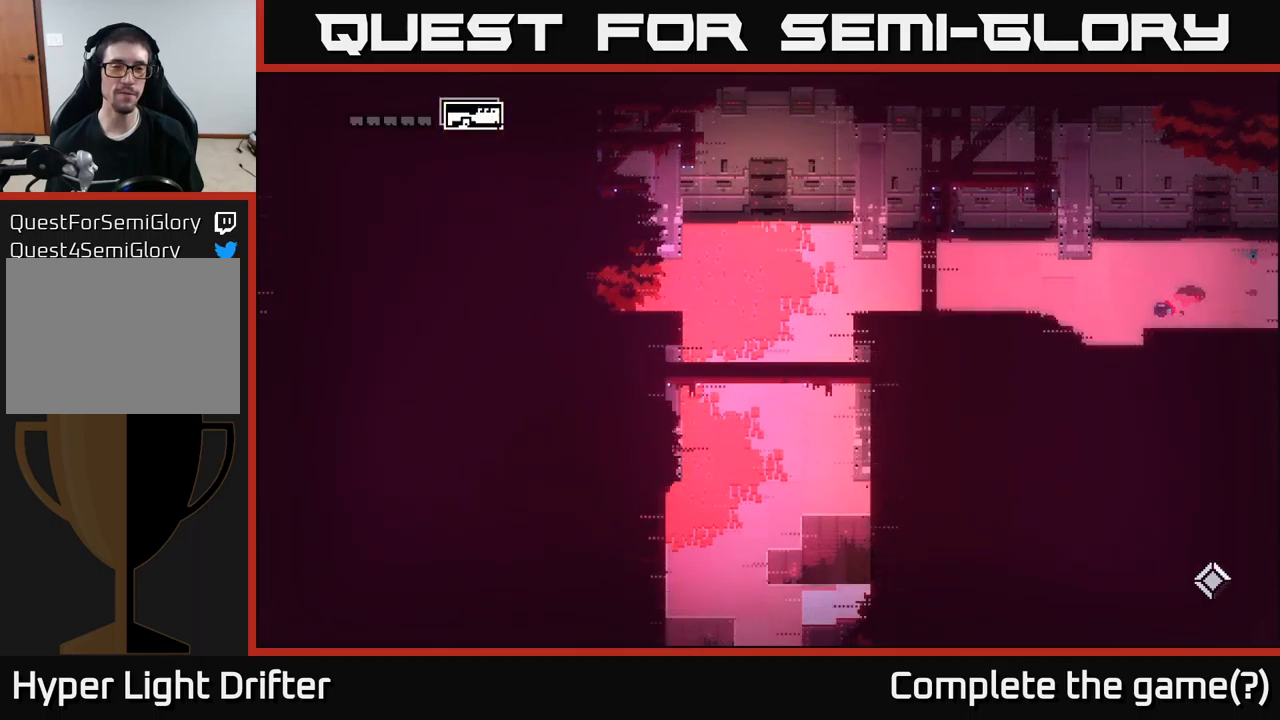
{"buttons": [], "left_stick": "left", "right_stick": "center", "events": [[17, "B", "up"], [184, "A", "down"], [334, "A", "up"], [400, "left_stick", "left"]]}
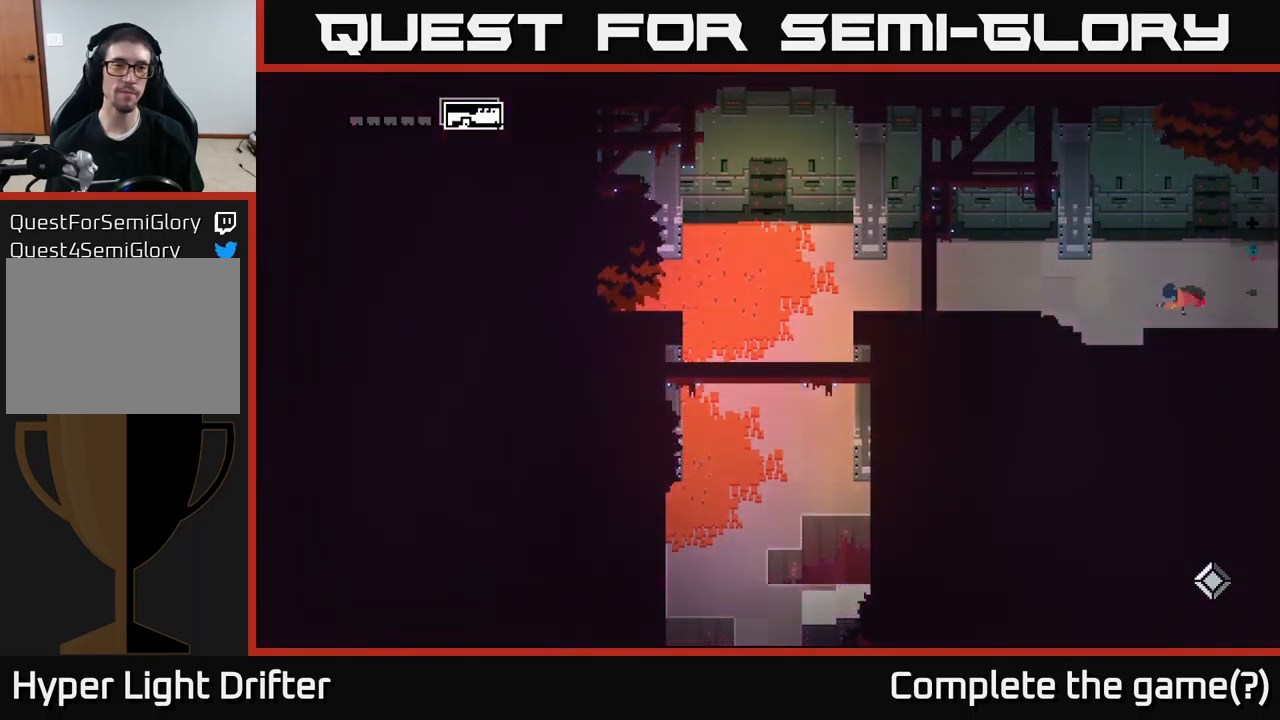
{"buttons": [], "left_stick": "left", "right_stick": "center", "events": [[217, "B", "down"], [317, "B", "up"]]}
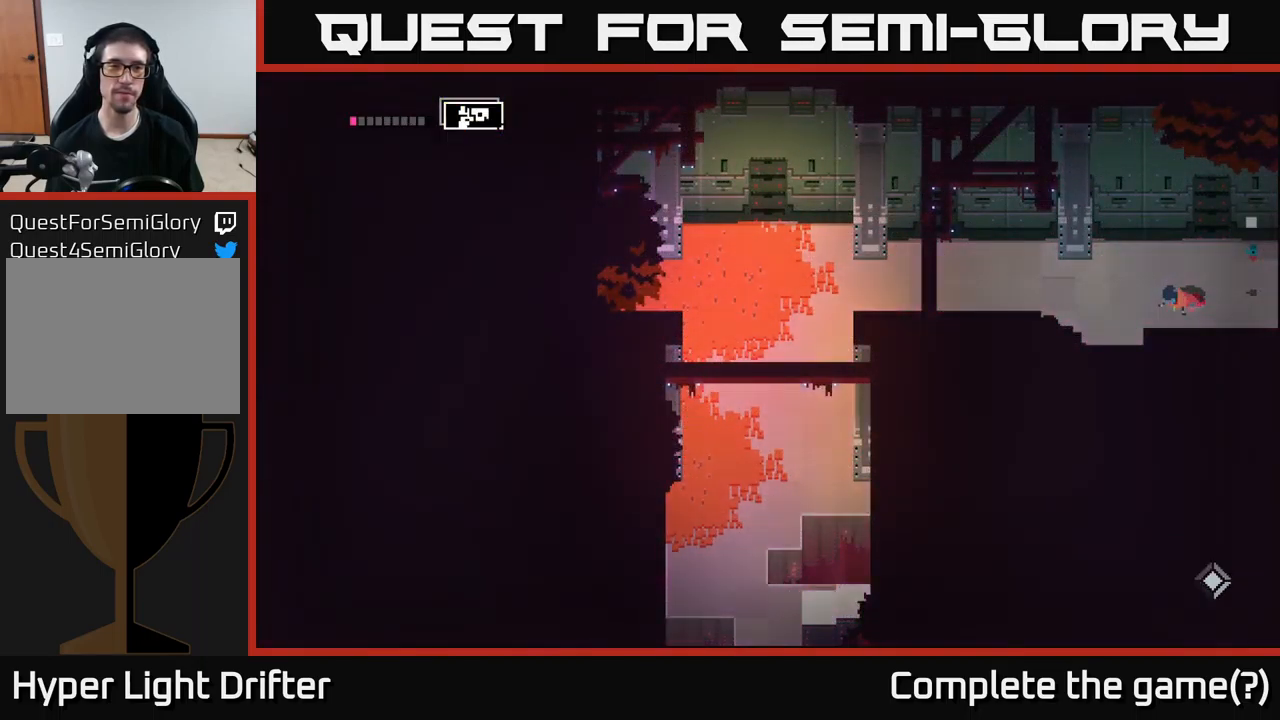
{"buttons": [], "left_stick": "left", "right_stick": "center", "events": []}
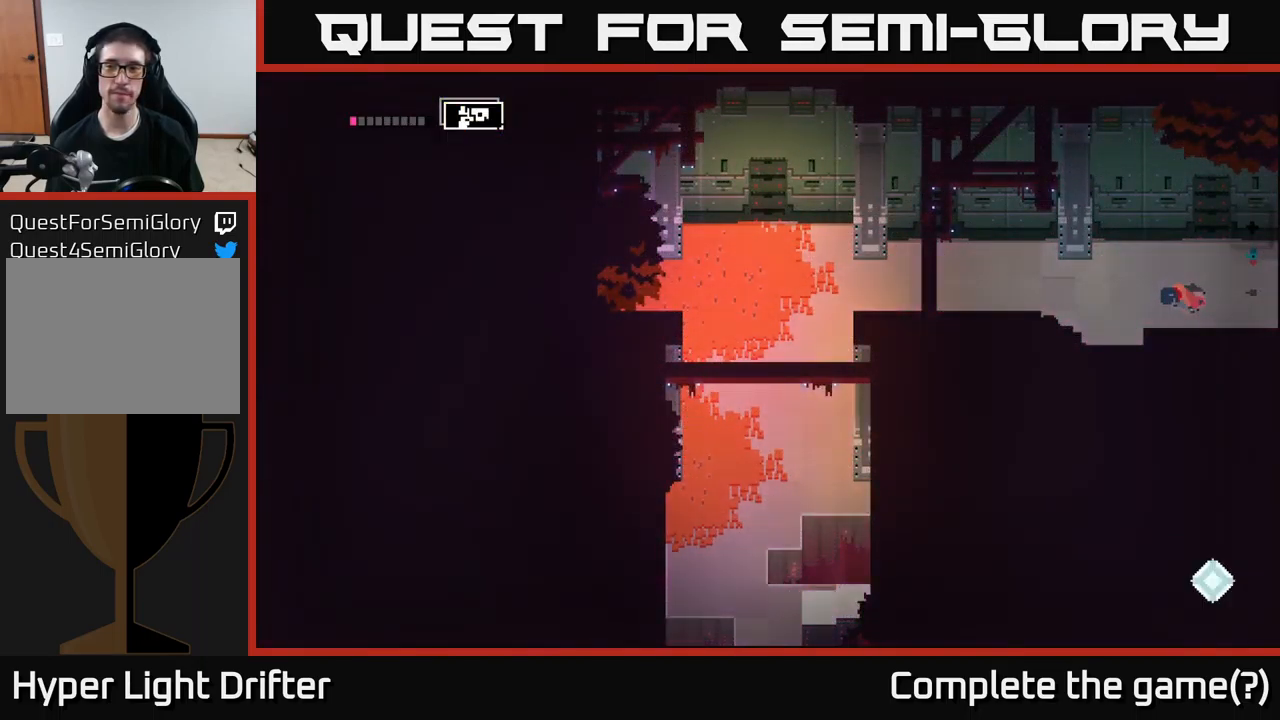
{"buttons": [], "left_stick": "left", "right_stick": "center", "events": [[134, "A", "down"], [267, "A", "up"]]}
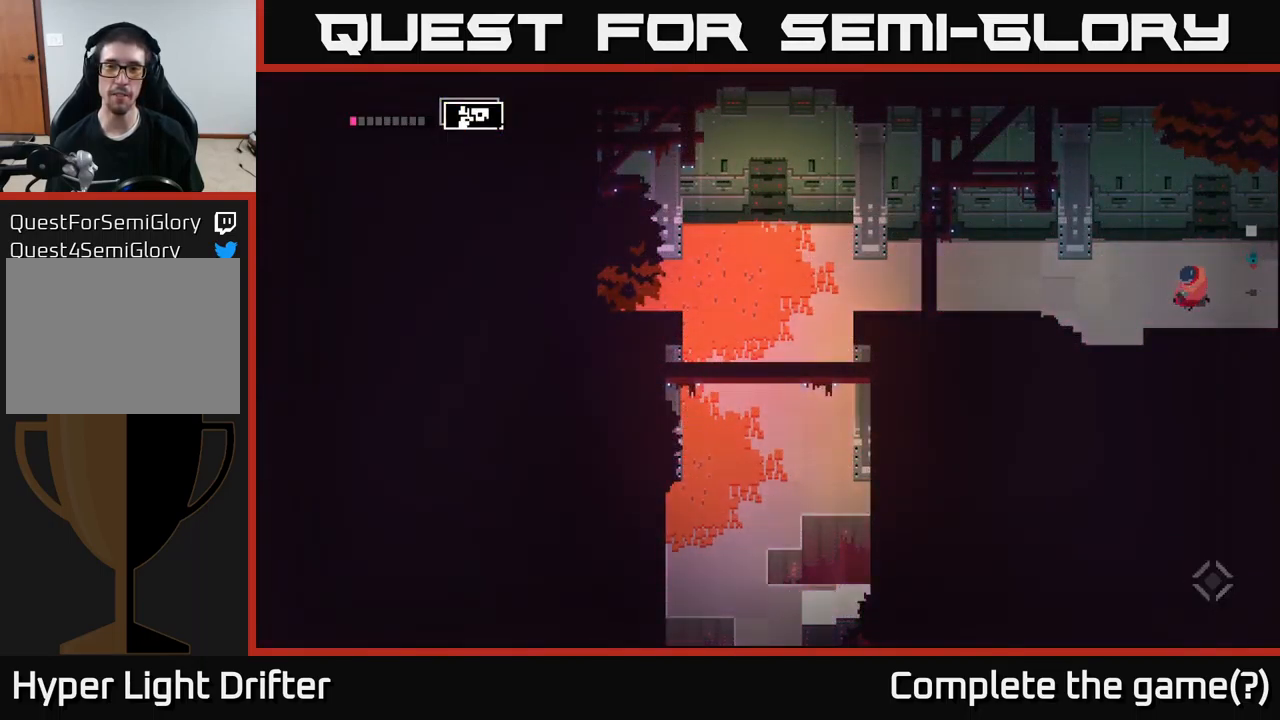
{"buttons": ["A"], "left_stick": "left", "right_stick": "center", "events": [[50, "A", "down"], [184, "A", "up"], [400, "A", "down"]]}
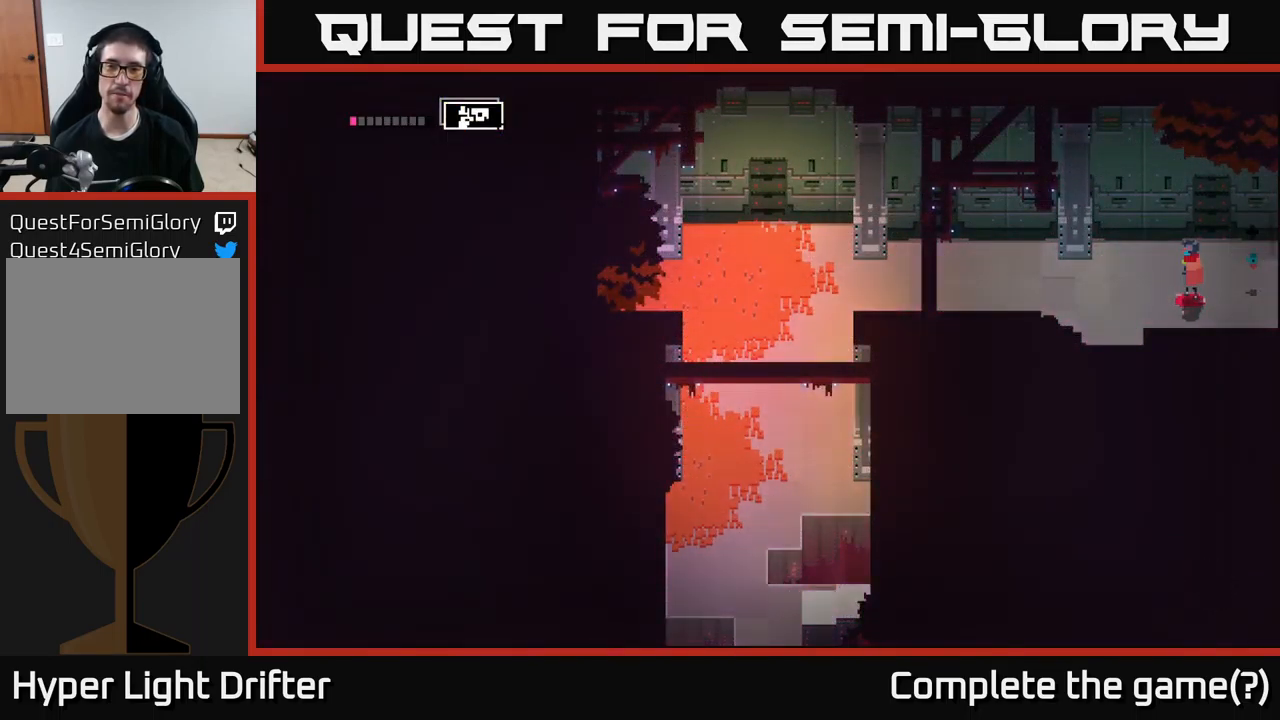
{"buttons": ["A"], "left_stick": "left", "right_stick": "center", "events": [[50, "A", "up"], [217, "A", "down"], [384, "A", "up"], [500, "A", "down"]]}
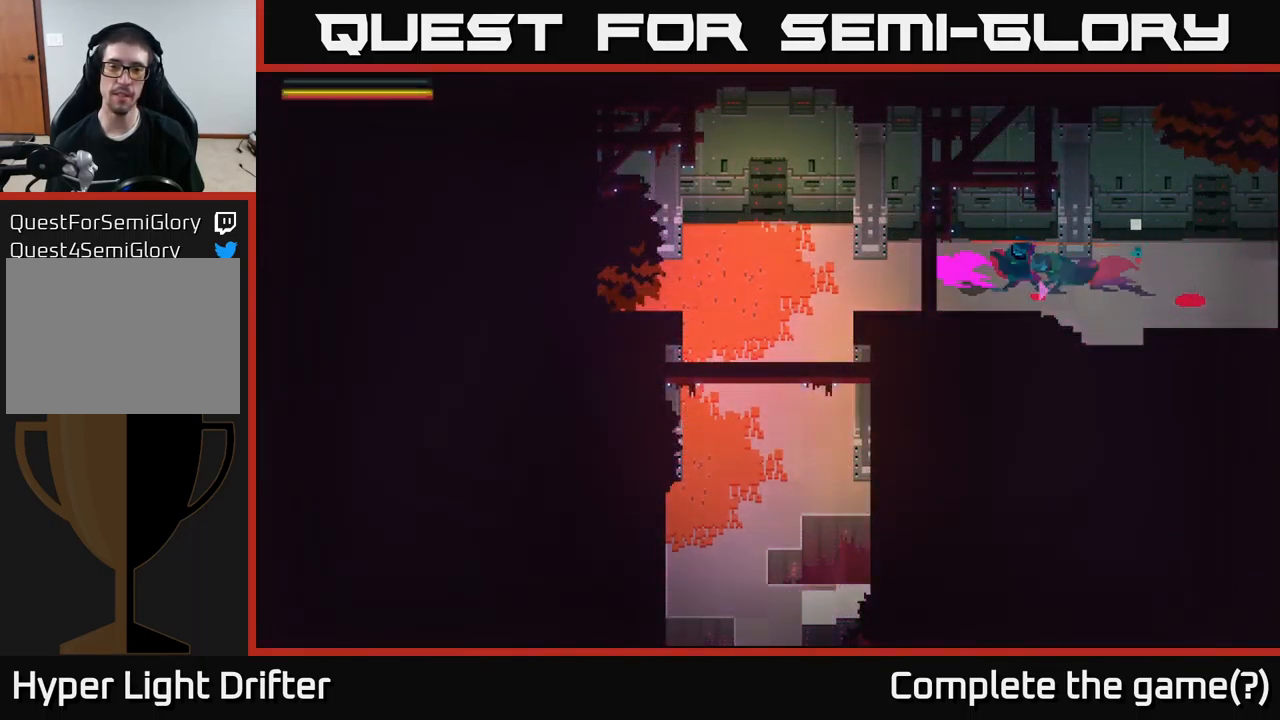
{"buttons": [], "left_stick": "down", "right_stick": "center", "events": [[134, "A", "up"], [334, "left_stick", "down-left"], [484, "left_stick", "down"]]}
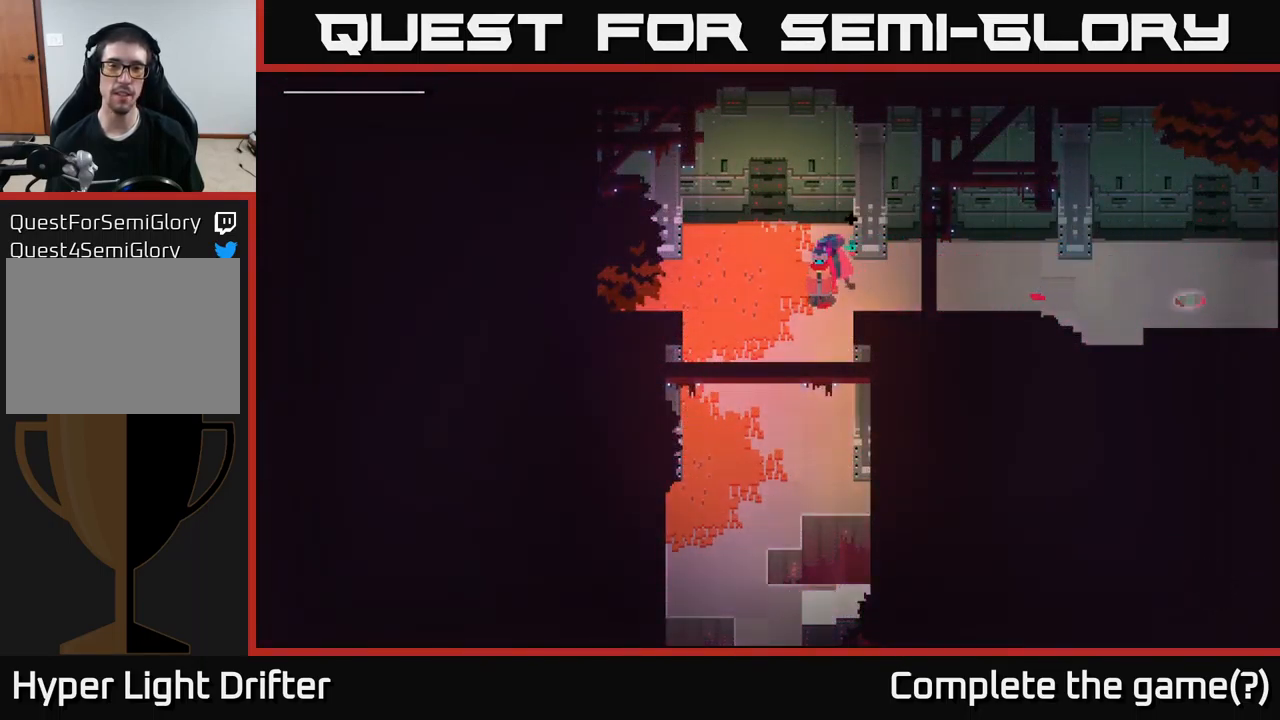
{"buttons": [], "left_stick": "down", "right_stick": "center", "events": []}
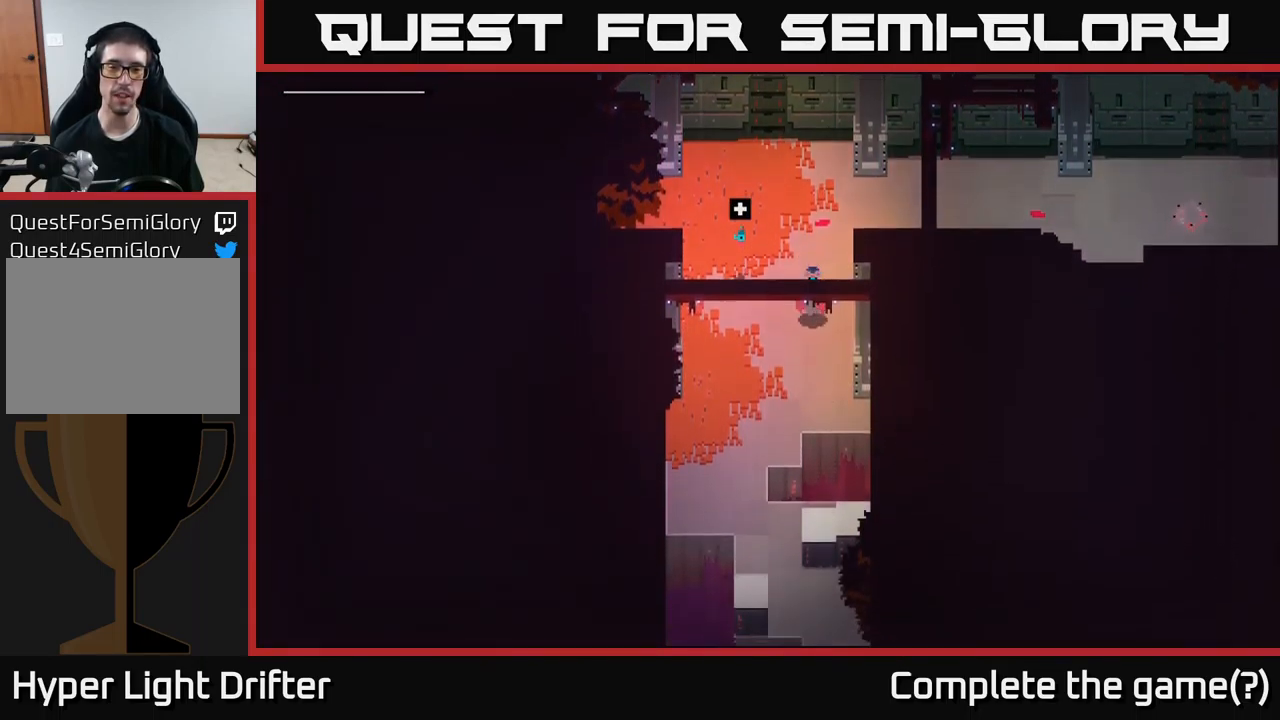
{"buttons": [], "left_stick": "down", "right_stick": "center", "events": [[150, "left_stick", "down-left"], [300, "left_stick", "down"]]}
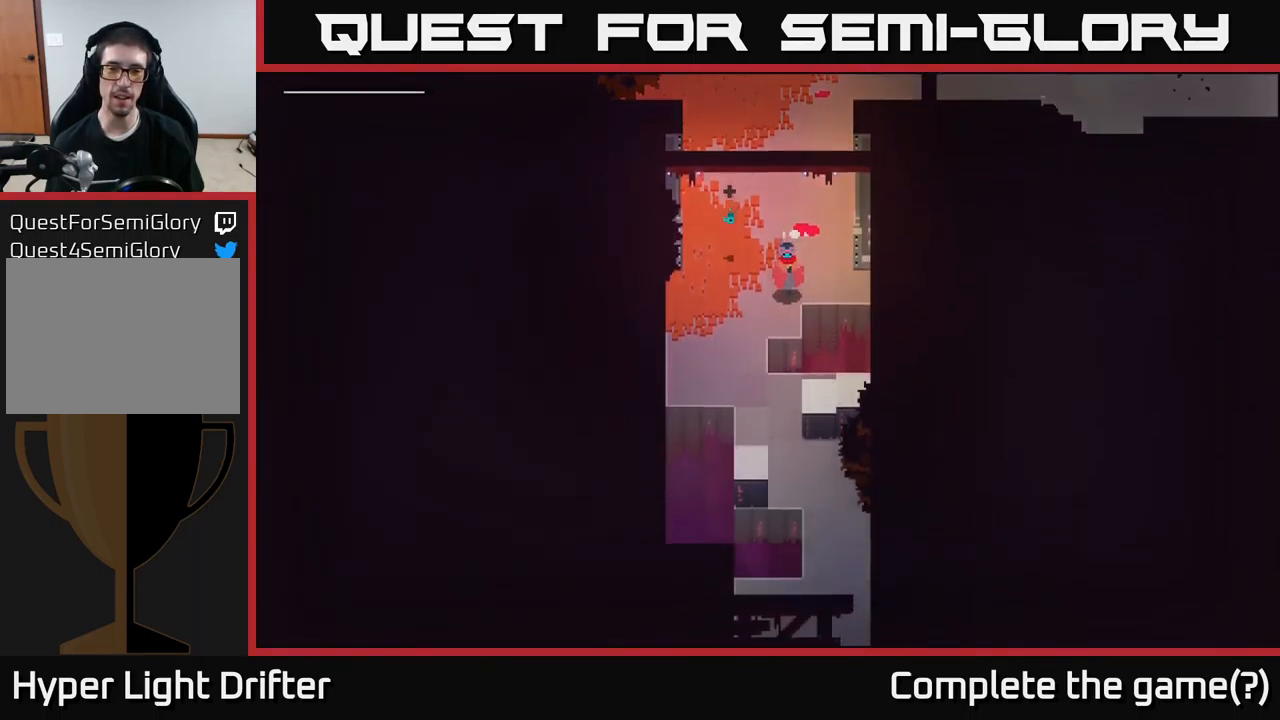
{"buttons": [], "left_stick": "down-right", "right_stick": "center", "events": [[117, "A", "down"], [284, "A", "up"], [400, "left_stick", "down-right"]]}
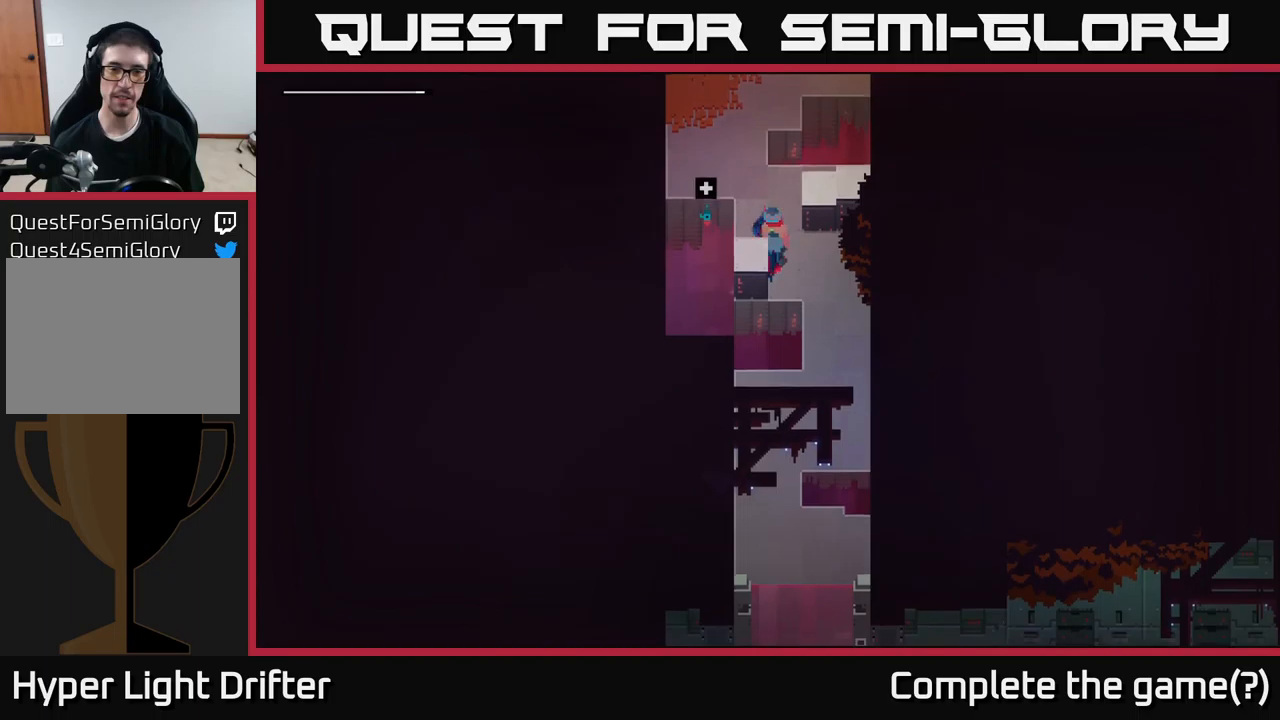
{"buttons": ["A"], "left_stick": "down", "right_stick": "center", "events": [[300, "left_stick", "down"], [433, "A", "down"]]}
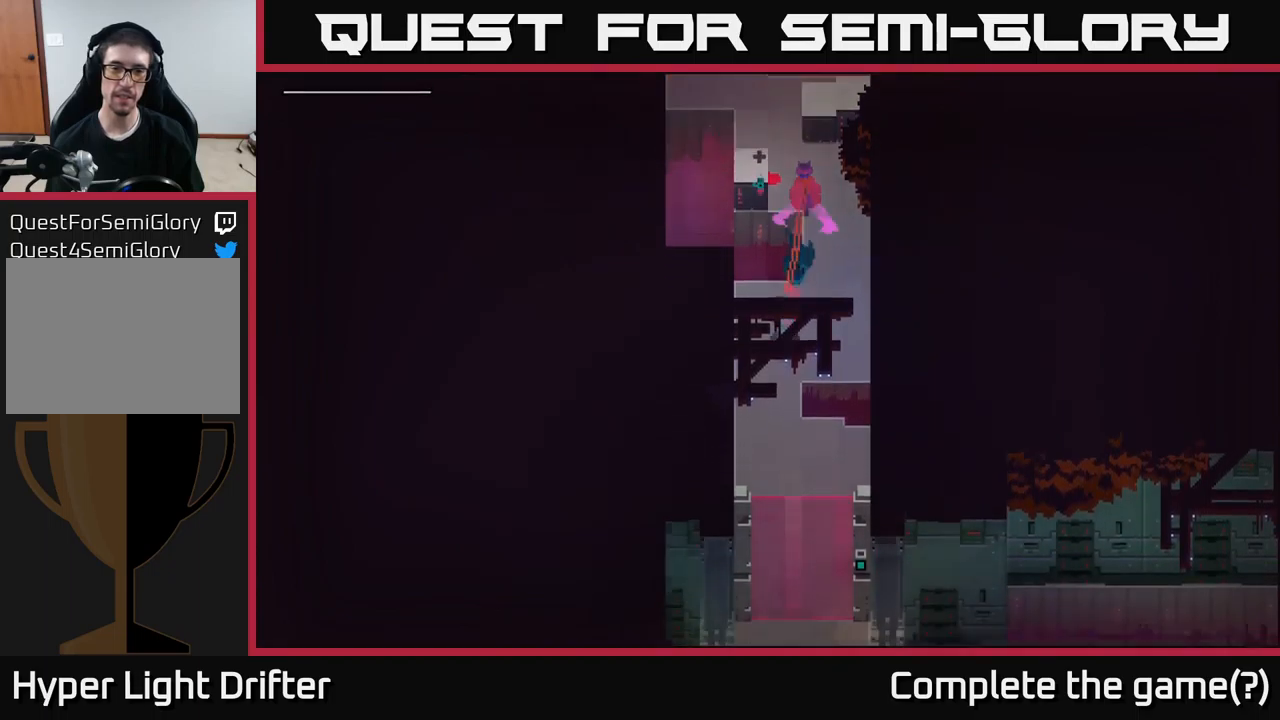
{"buttons": [], "left_stick": "down-right", "right_stick": "center", "events": [[83, "A", "up"], [200, "A", "down"], [333, "A", "up"], [416, "left_stick", "down-right"]]}
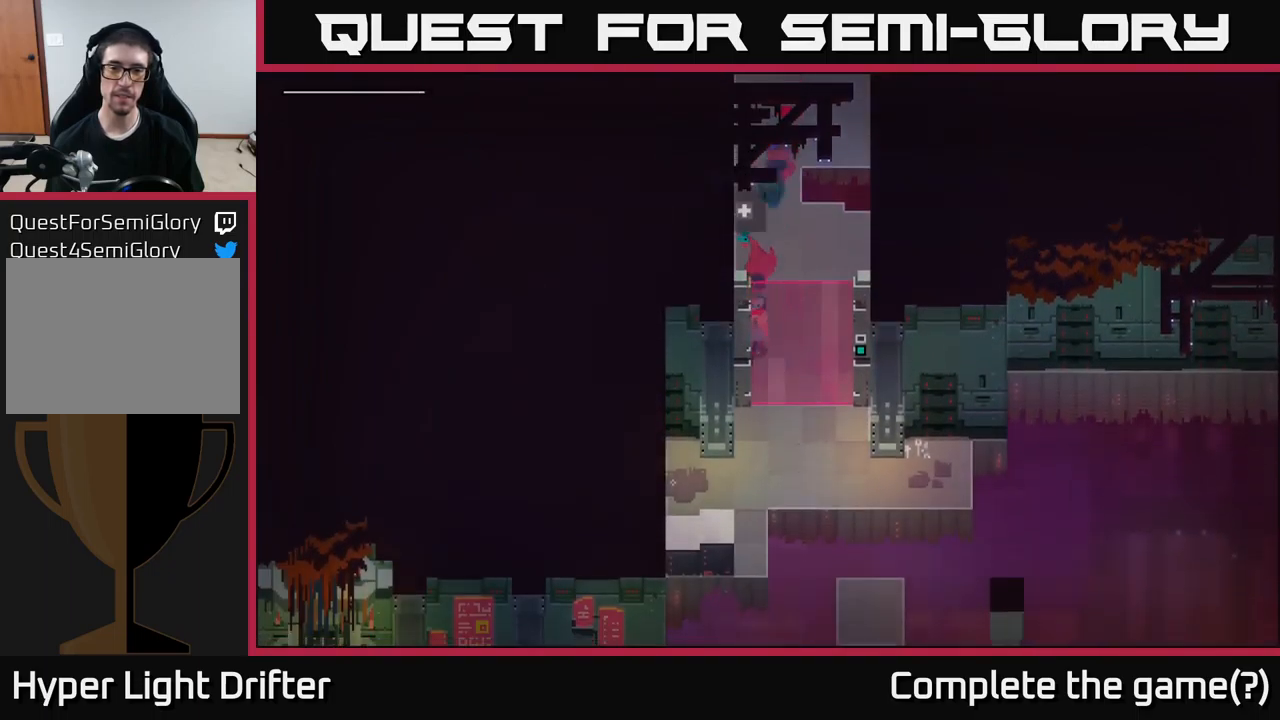
{"buttons": ["Y"], "left_stick": "center", "right_stick": "center", "events": [[300, "Y", "down"], [450, "left_stick", "center"]]}
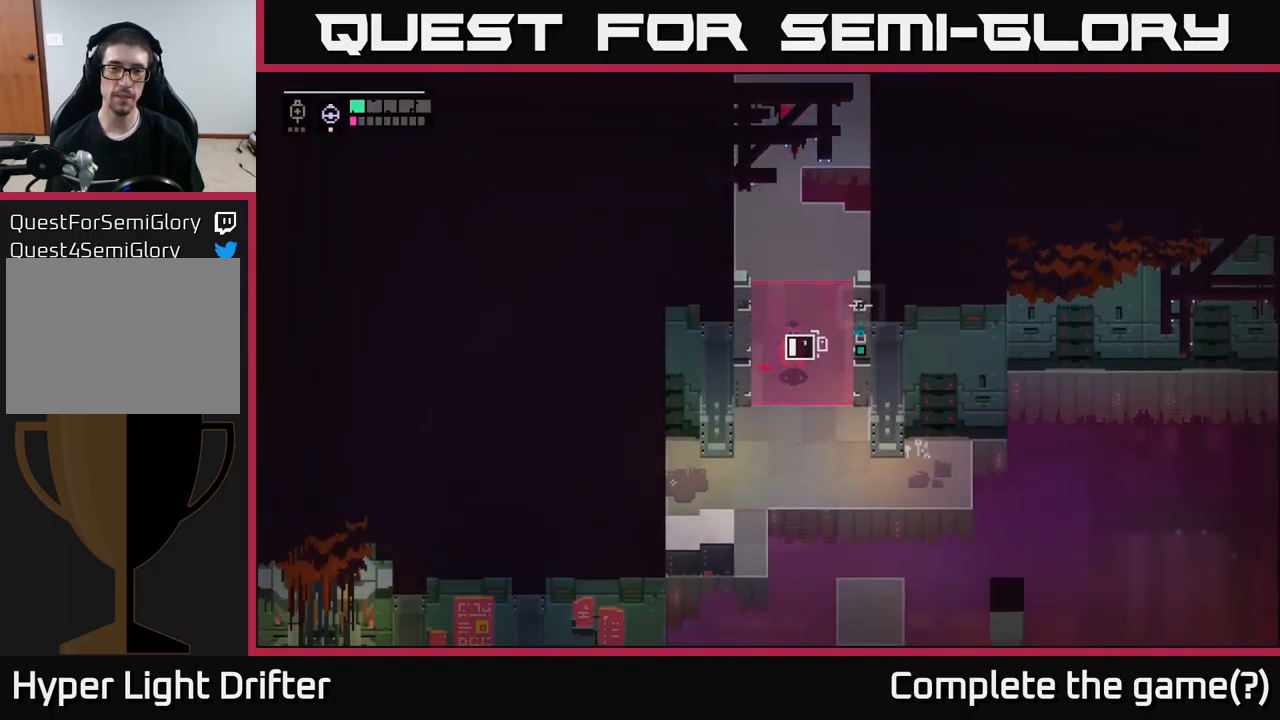
{"buttons": ["Y"], "left_stick": "center", "right_stick": "center", "events": []}
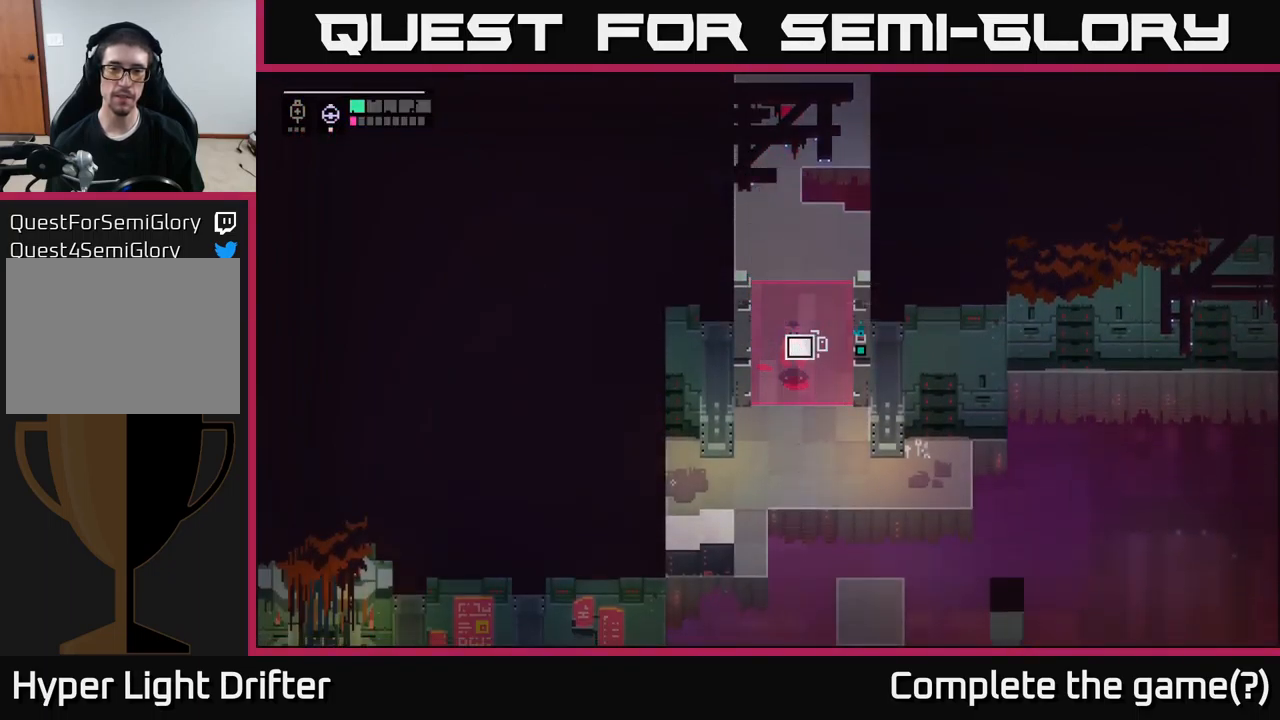
{"buttons": [], "left_stick": "down", "right_stick": "center", "events": [[200, "left_stick", "down"], [283, "Y", "up"]]}
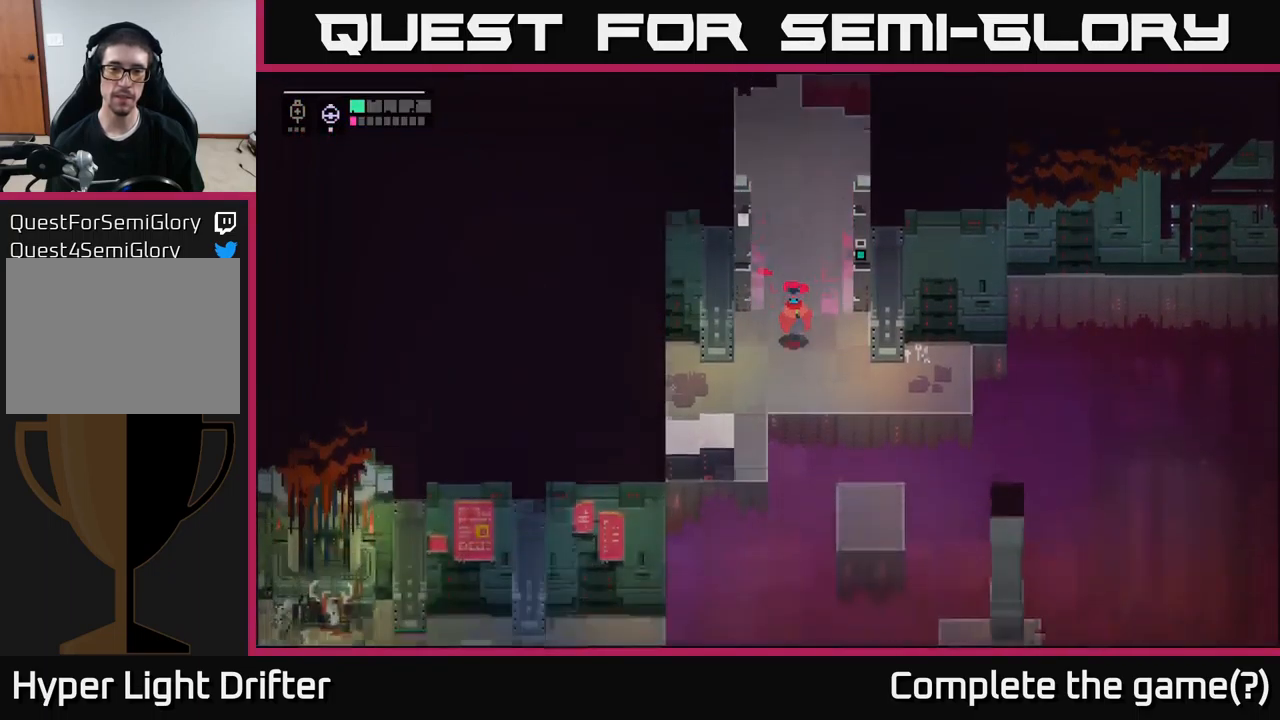
{"buttons": ["A"], "left_stick": "down", "right_stick": "center", "events": [[200, "left_stick", "down-right"], [350, "left_stick", "down"], [450, "A", "down"]]}
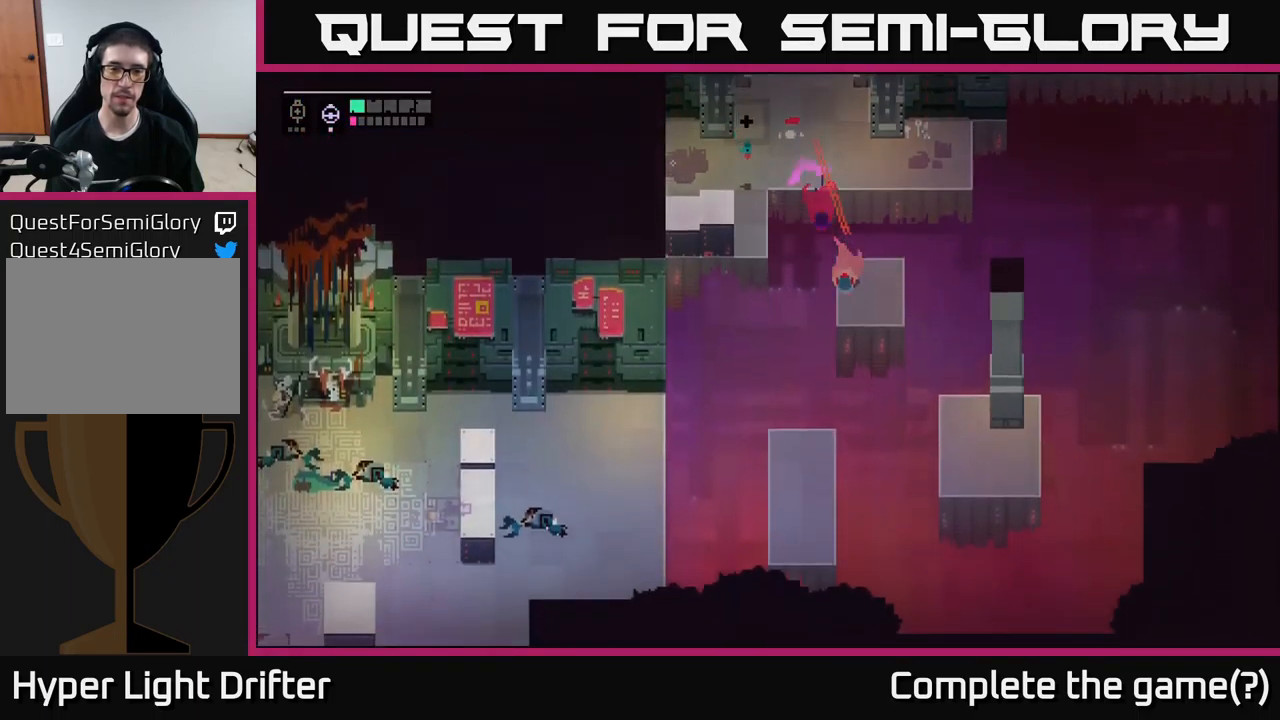
{"buttons": [], "left_stick": "down", "right_stick": "center", "events": [[100, "A", "up"], [166, "left_stick", "down-left"], [300, "A", "down"], [416, "left_stick", "down"], [466, "A", "up"]]}
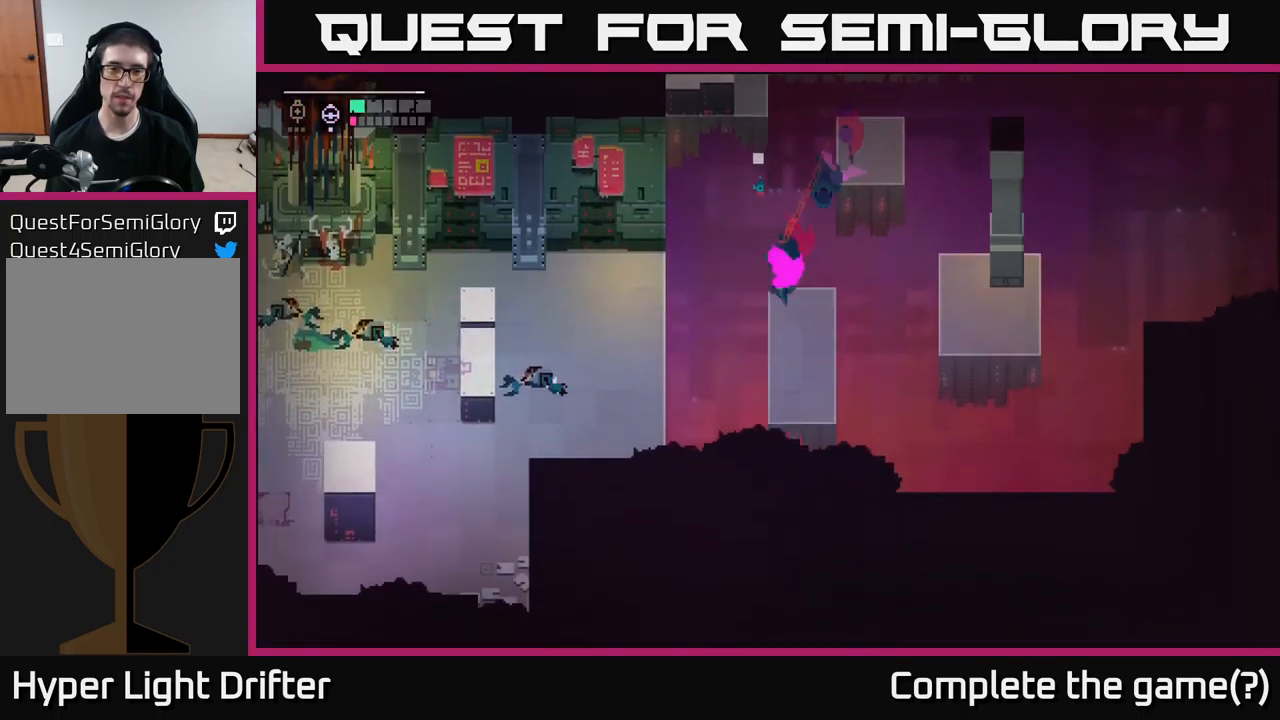
{"buttons": [], "left_stick": "left", "right_stick": "center", "events": [[133, "left_stick", "down-left"], [250, "left_stick", "left"], [366, "A", "down"], [500, "A", "up"]]}
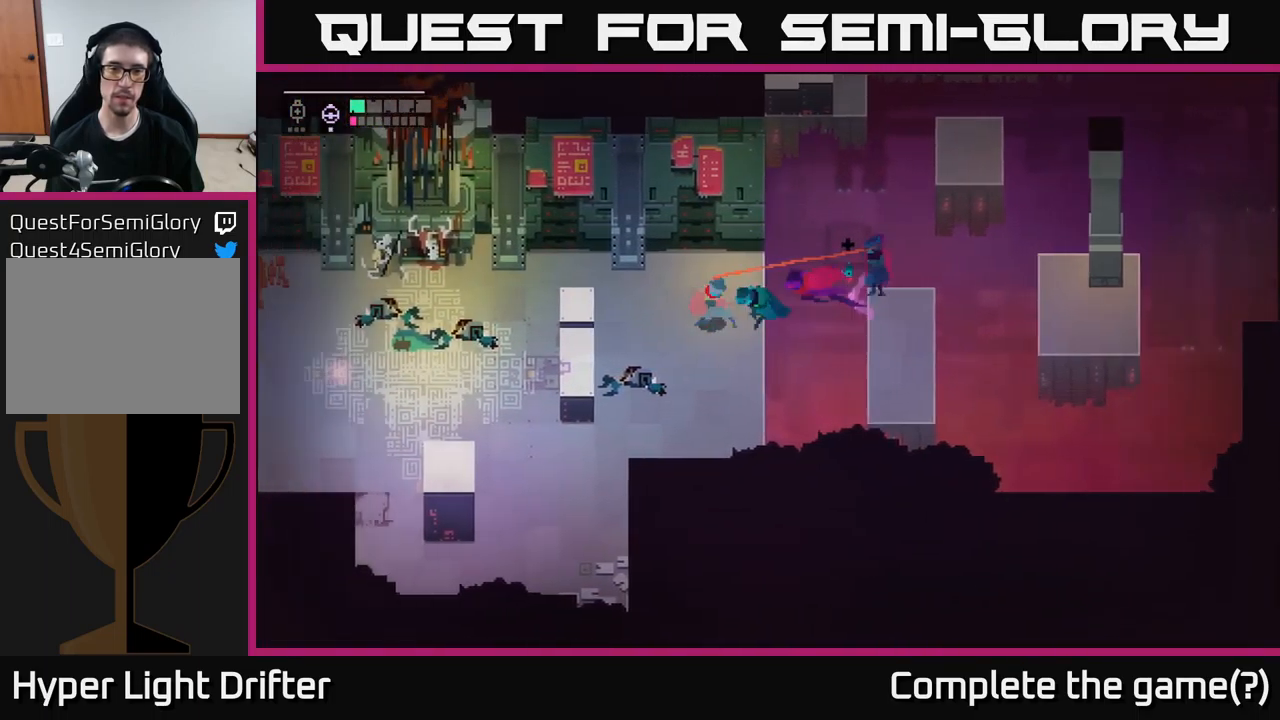
{"buttons": [], "left_stick": "left", "right_stick": "center", "events": []}
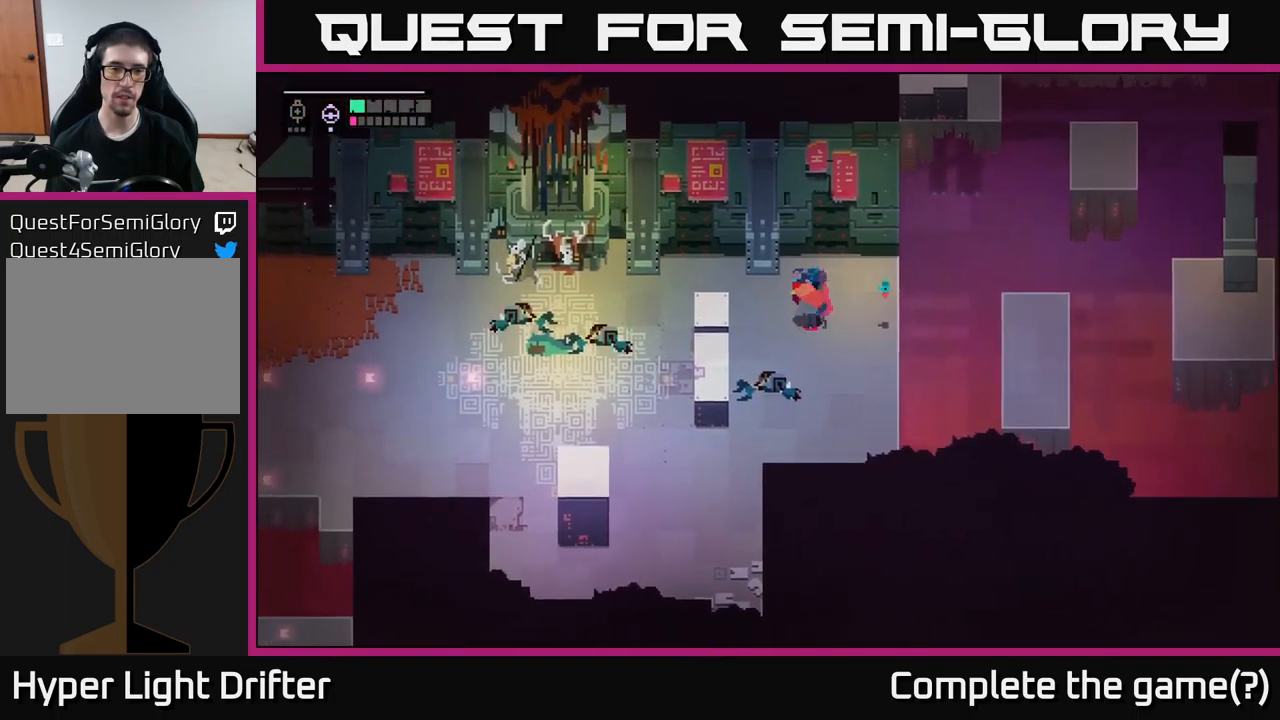
{"buttons": [], "left_stick": "left", "right_stick": "center", "events": []}
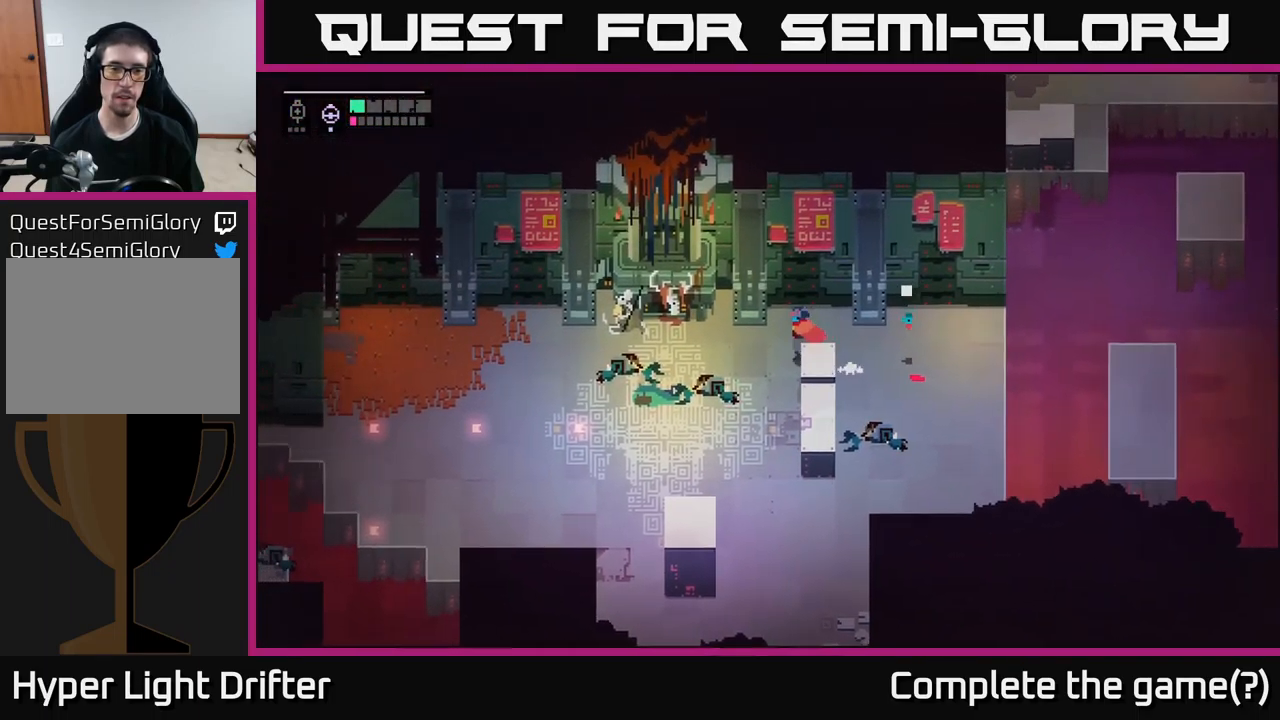
{"buttons": ["A"], "left_stick": "left", "right_stick": "center", "events": [[150, "A", "down"], [283, "A", "up"], [417, "A", "down"]]}
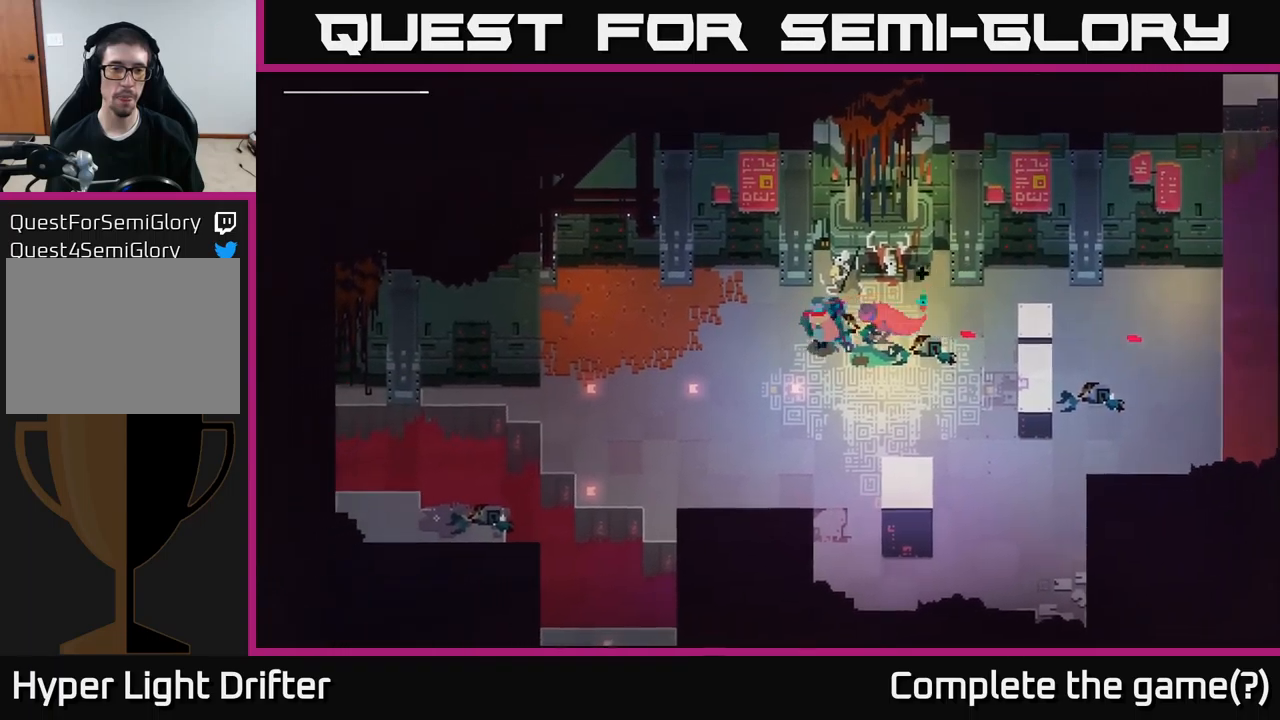
{"buttons": [], "left_stick": "down-left", "right_stick": "center", "events": [[17, "A", "up"], [350, "left_stick", "down-left"]]}
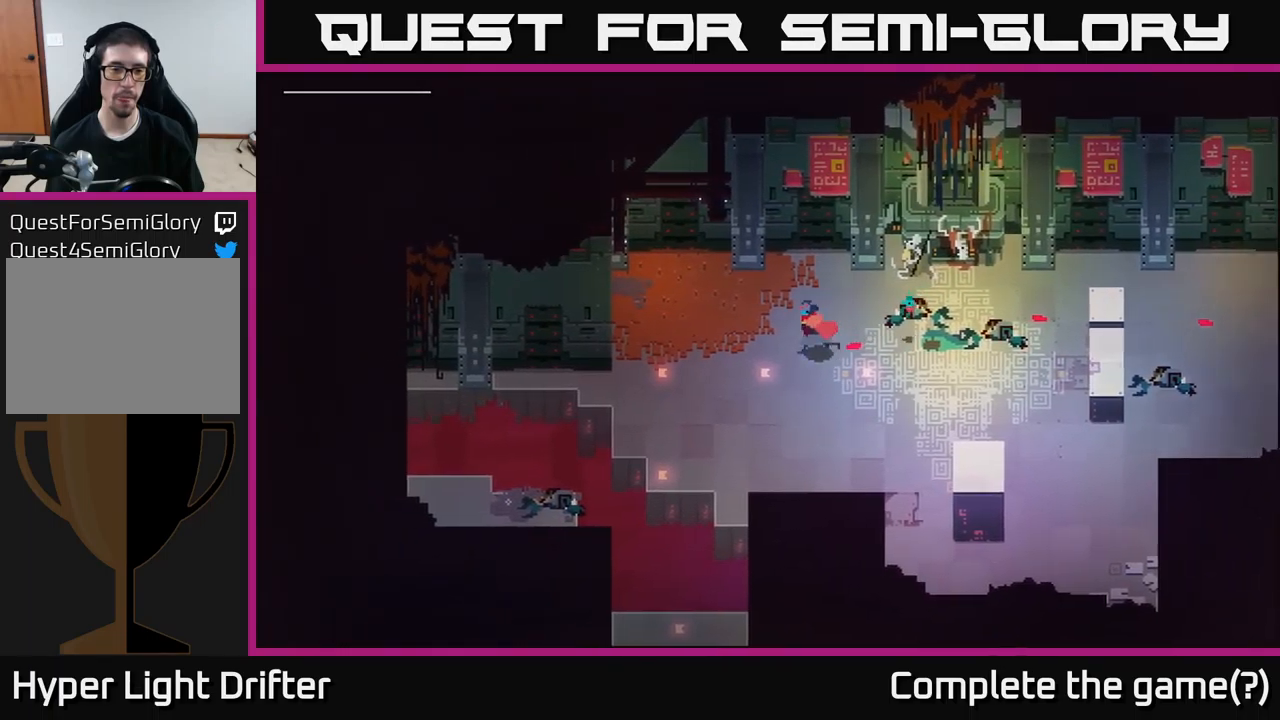
{"buttons": [], "left_stick": "down", "right_stick": "center", "events": [[483, "left_stick", "down"]]}
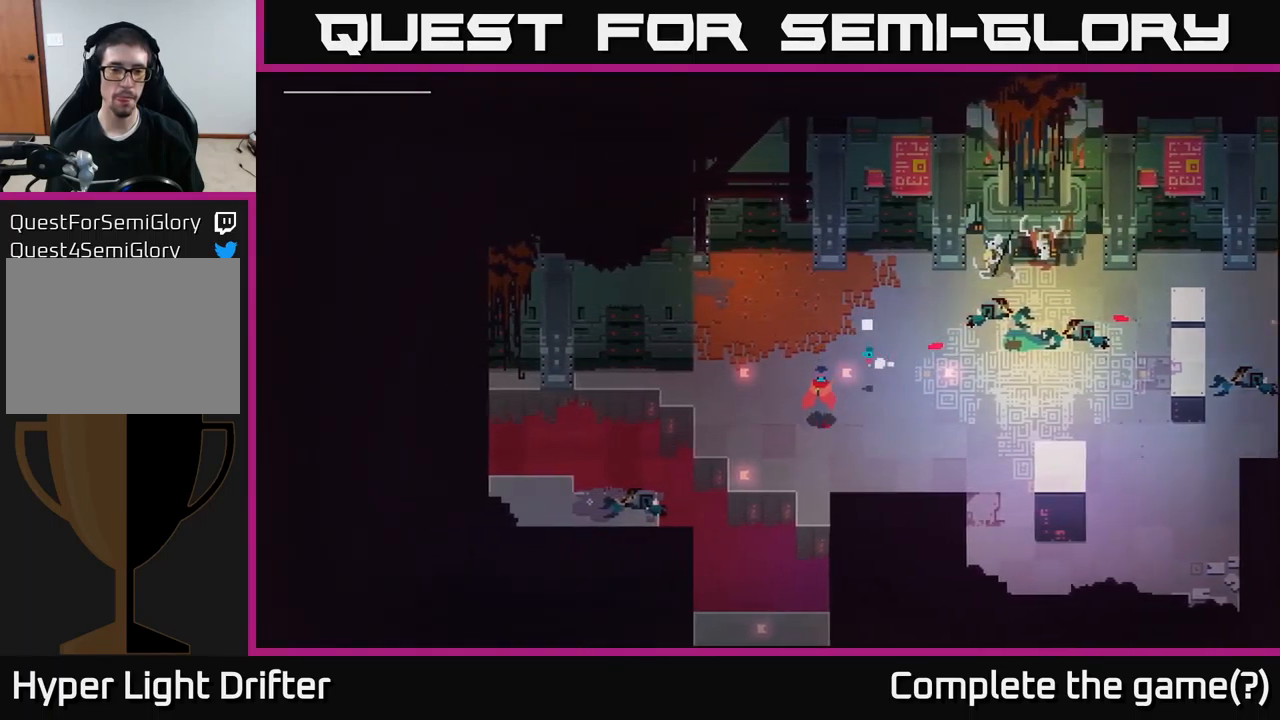
{"buttons": [], "left_stick": "down", "right_stick": "center", "events": []}